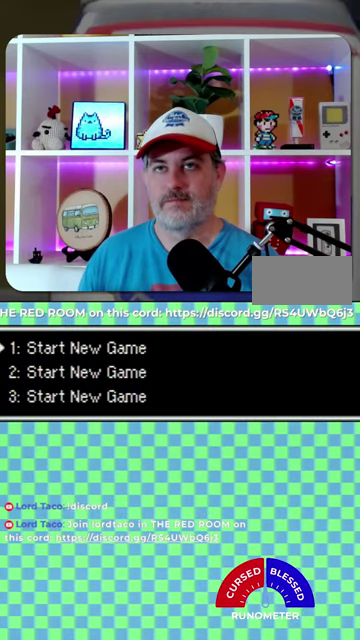
Gameplay with a controller (Nintendo layout); each line is a JSON object with the inputs held at the frame after it. "events" lists button and stick changes between this image and that frame as [ms after this image, input, new state], when the widget could be followed in between. Not read: L1 L3 R1 R3.
{"buttons": ["DPAD_UP"], "events": [[33, "A", "down"], [100, "A", "up"], [467, "DPAD_UP", "down"]]}
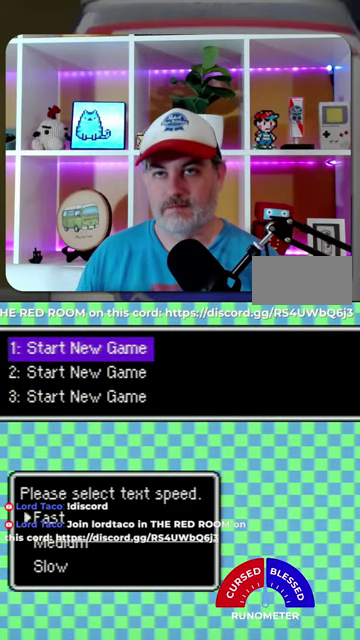
{"buttons": [], "events": [[67, "DPAD_UP", "up"], [167, "A", "down"], [267, "A", "up"]]}
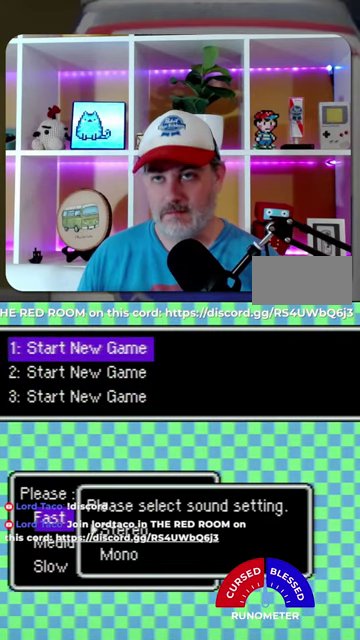
{"buttons": [], "events": []}
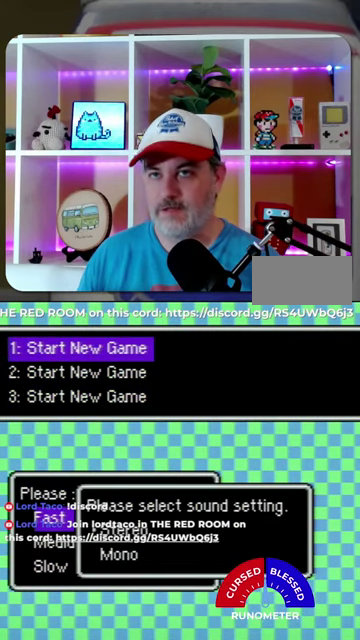
{"buttons": [], "events": [[33, "A", "down"], [100, "A", "up"]]}
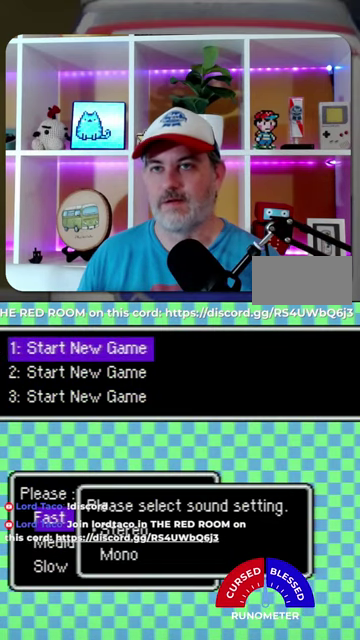
{"buttons": [], "events": []}
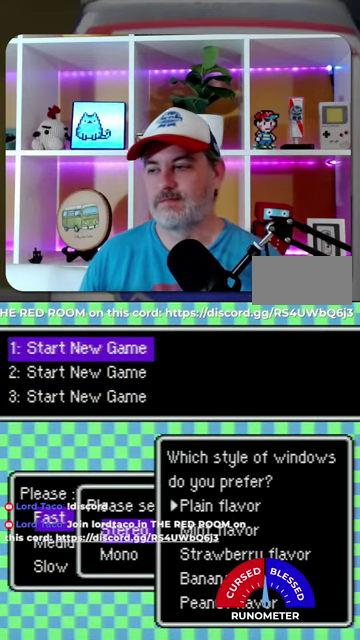
{"buttons": [], "events": []}
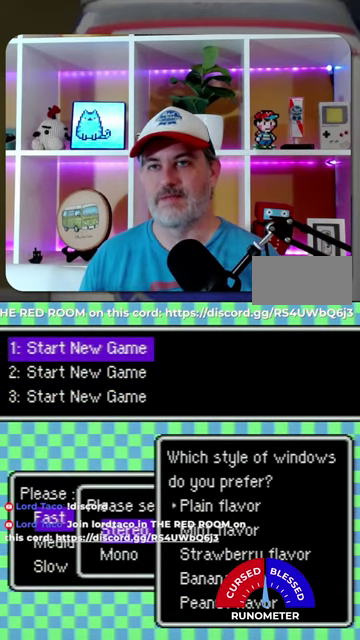
{"buttons": ["DPAD_DOWN"], "events": [[433, "DPAD_DOWN", "down"]]}
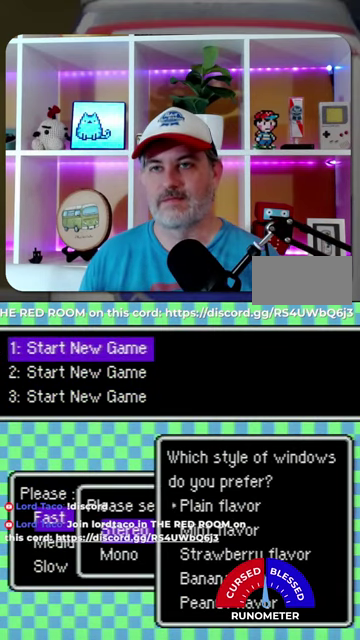
{"buttons": ["DPAD_DOWN"], "events": [[33, "DPAD_DOWN", "up"], [167, "DPAD_DOWN", "down"], [267, "DPAD_DOWN", "up"], [400, "DPAD_DOWN", "down"]]}
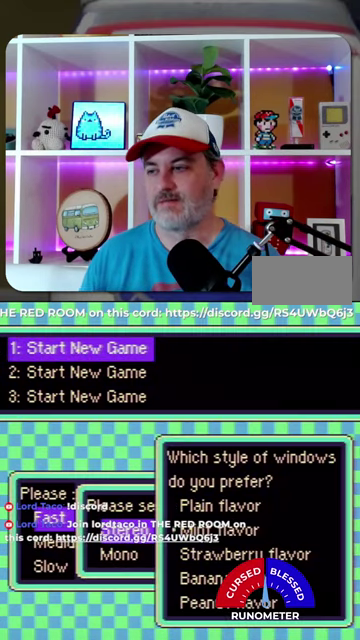
{"buttons": [], "events": [[33, "DPAD_DOWN", "up"]]}